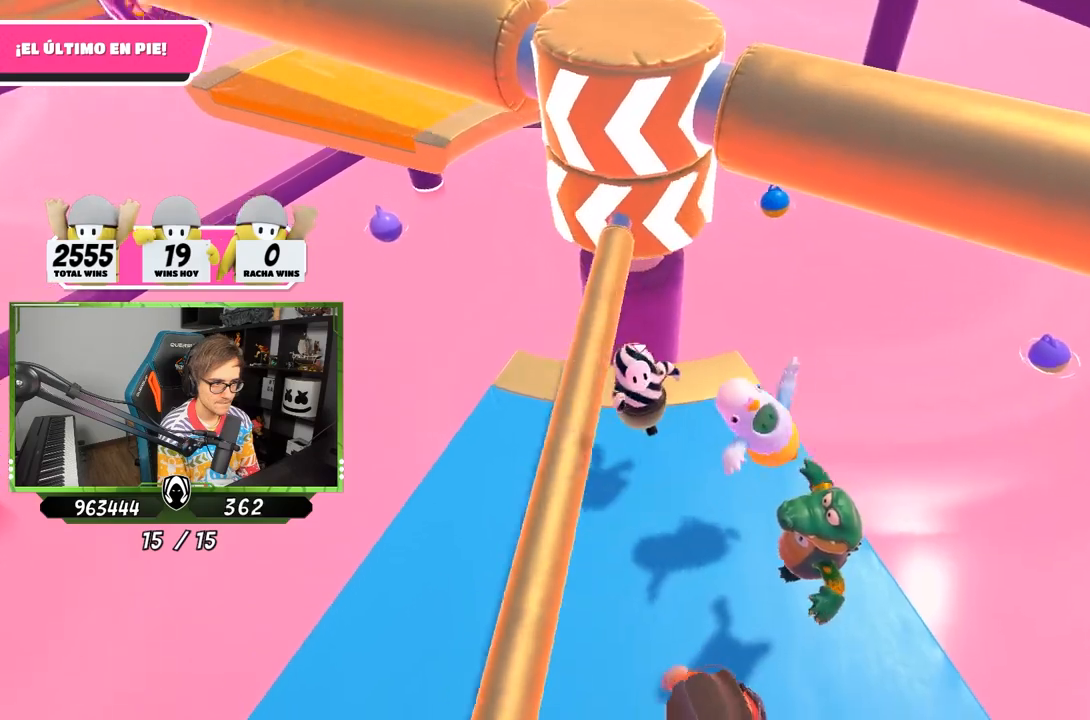
Gameplay with a controller (PlayStation layout); each line is a JSON object with the inputs held at the frame after it. "events" lists button and stick changes between this image and that frame as [ms after this image, input, new state], when the widget could be followed in between.
{"buttons": [], "left_stick": "center", "right_stick": "center", "events": [[117, "left_stick", "up-right"], [183, "right_stick", "down-left"], [317, "right_stick", "center"], [483, "left_stick", "center"]]}
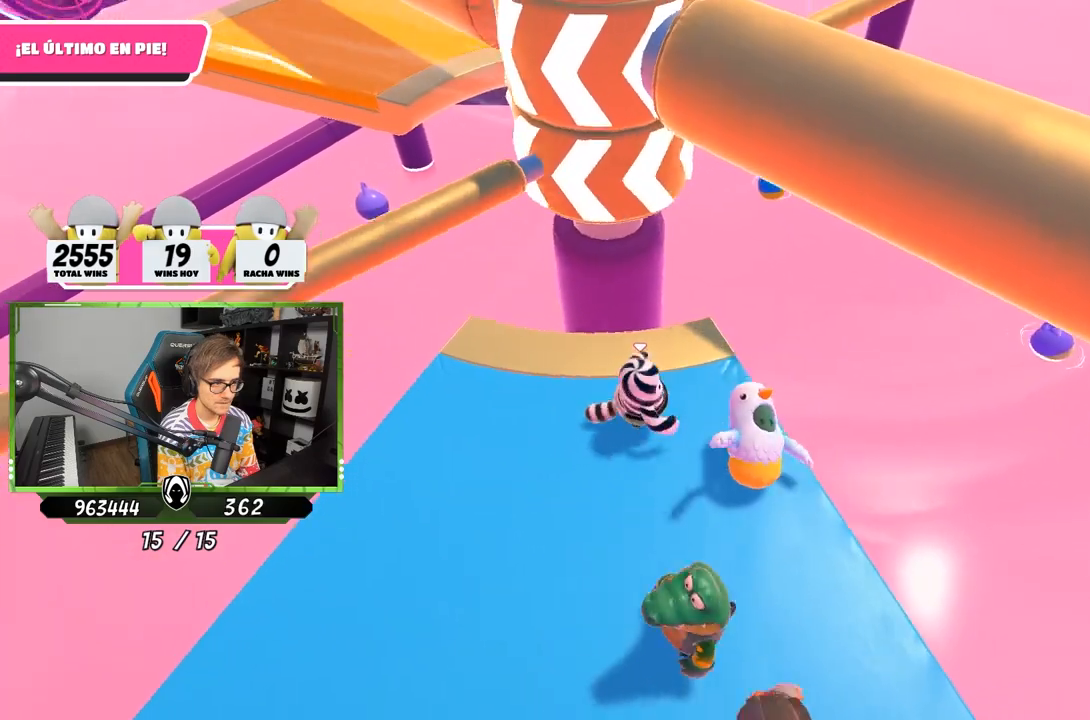
{"buttons": [], "left_stick": "right", "right_stick": "down", "events": [[17, "left_stick", "down-left"], [250, "left_stick", "up-left"], [317, "right_stick", "down"], [383, "left_stick", "up-right"], [483, "left_stick", "right"]]}
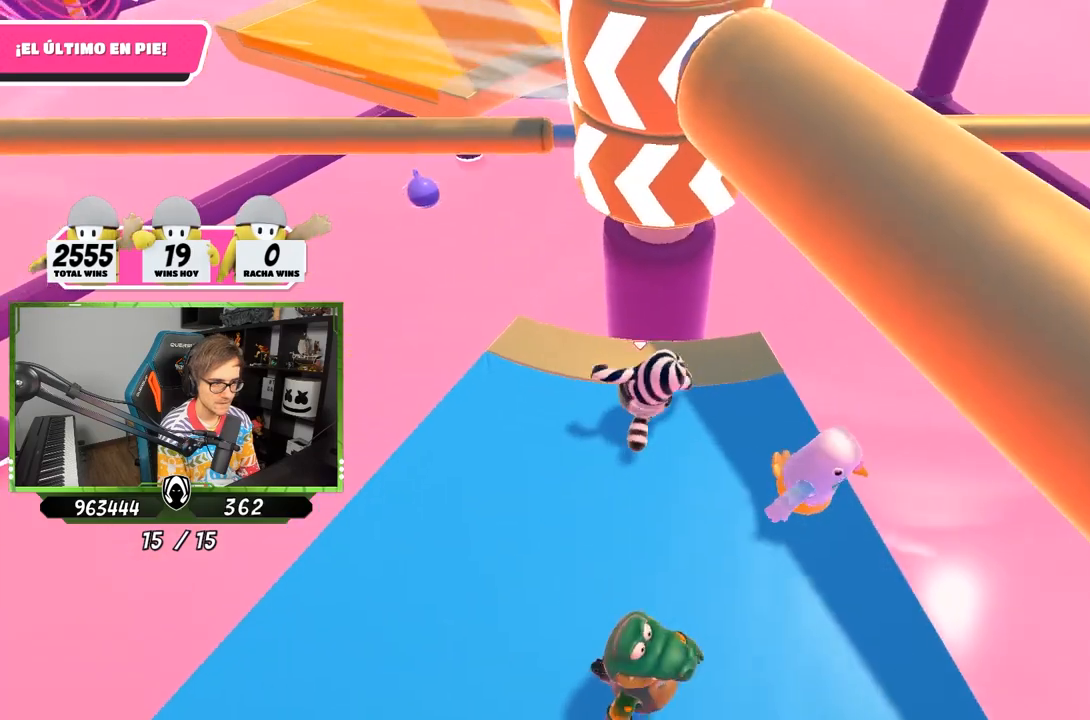
{"buttons": [], "left_stick": "center", "right_stick": "center", "events": [[17, "right_stick", "center"], [117, "right_stick", "down"], [283, "left_stick", "down-right"], [383, "right_stick", "center"], [450, "left_stick", "center"]]}
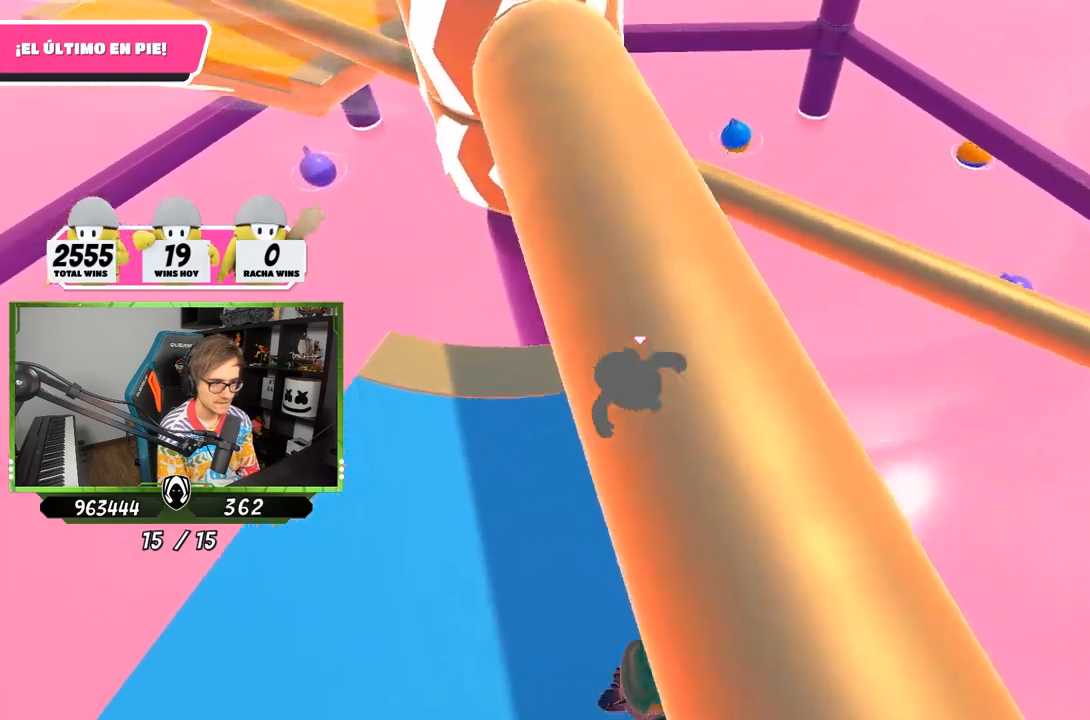
{"buttons": [], "left_stick": "left", "right_stick": "center", "events": [[183, "CROSS", "down"], [183, "left_stick", "left"], [283, "left_stick", "center"], [350, "CROSS", "up"], [350, "left_stick", "left"]]}
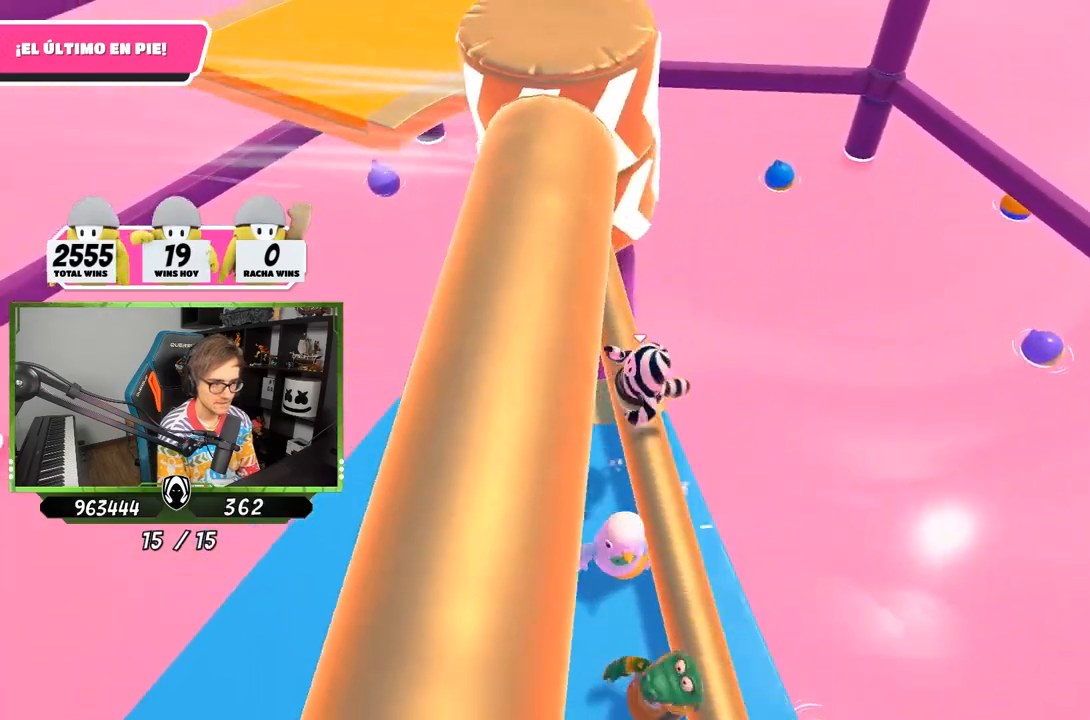
{"buttons": [], "left_stick": "center", "right_stick": "center", "events": [[83, "left_stick", "up-left"], [83, "right_stick", "up"], [250, "left_stick", "up-right"], [350, "left_stick", "right"], [383, "right_stick", "center"], [483, "left_stick", "center"]]}
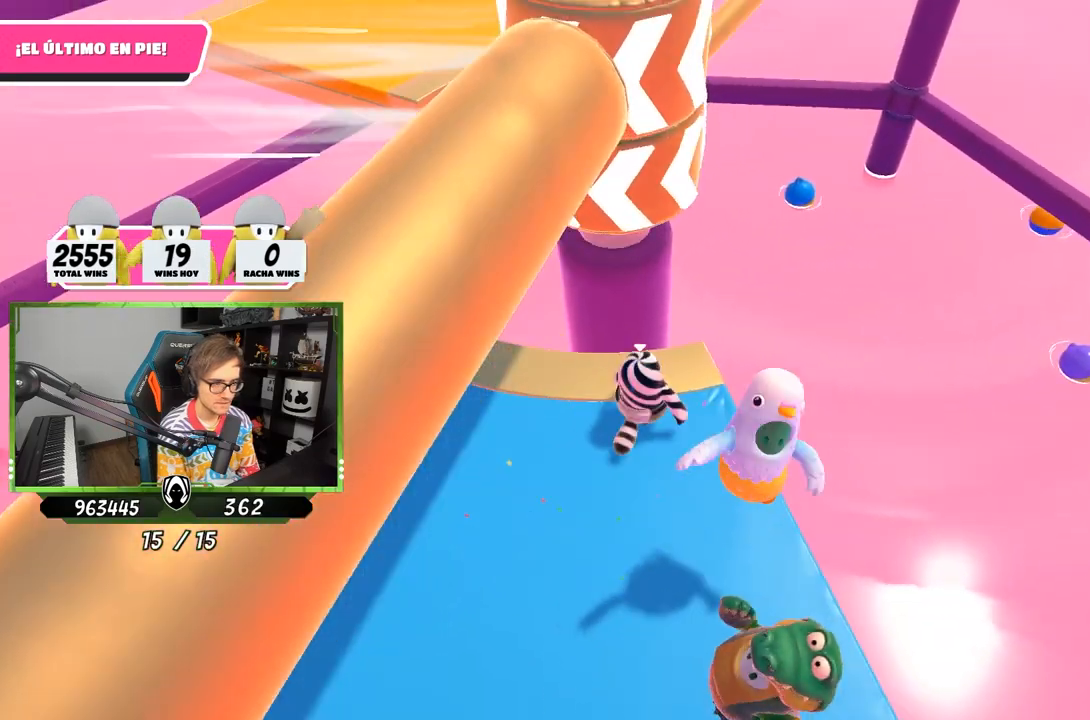
{"buttons": [], "left_stick": "left", "right_stick": "center", "events": [[50, "right_stick", "down-left"], [83, "left_stick", "down-right"], [217, "right_stick", "center"], [283, "left_stick", "left"]]}
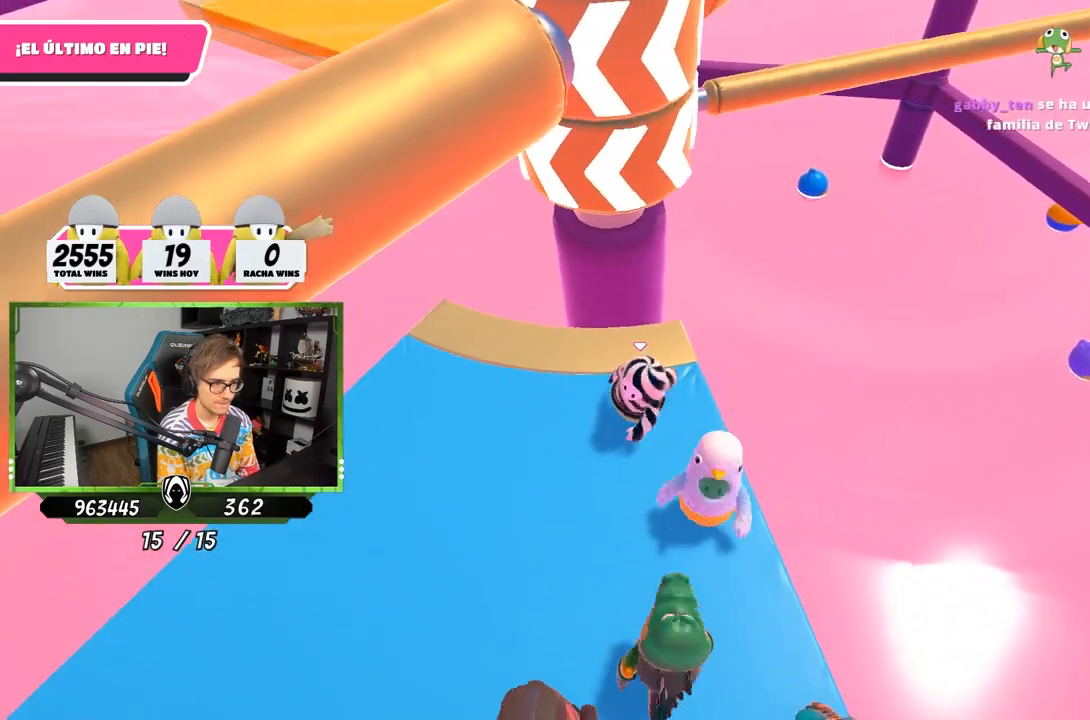
{"buttons": [], "left_stick": "right", "right_stick": "center", "events": [[50, "left_stick", "up-right"], [83, "right_stick", "down"], [217, "right_stick", "center"], [250, "left_stick", "down-left"], [350, "right_stick", "down"], [383, "left_stick", "right"], [483, "right_stick", "center"]]}
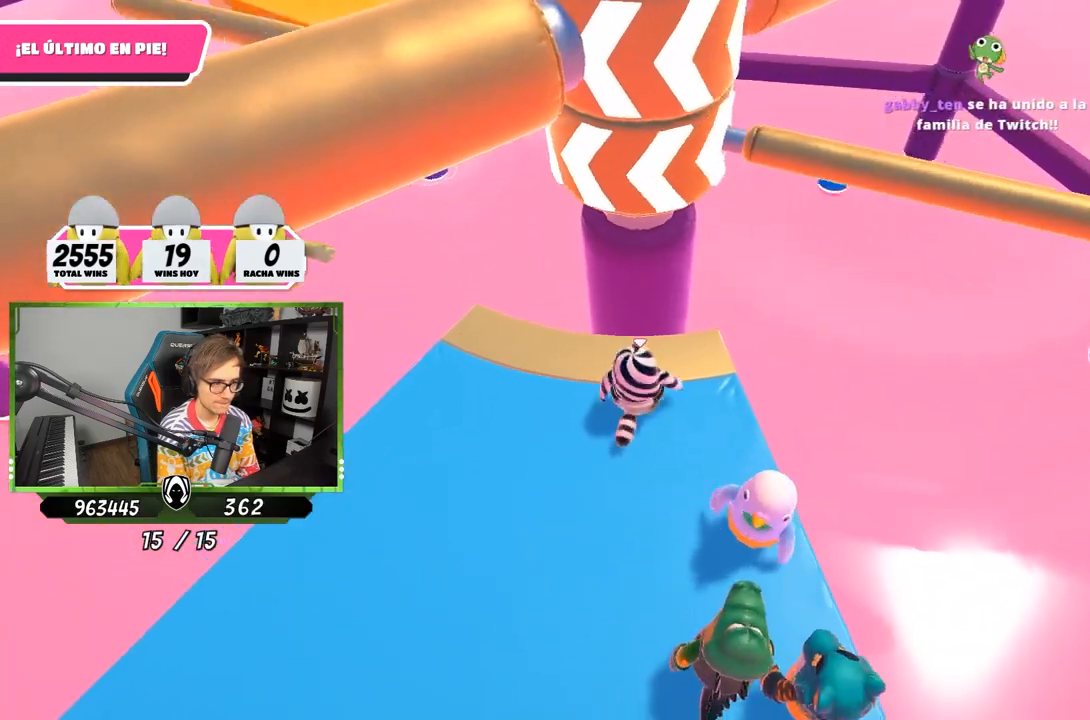
{"buttons": [], "left_stick": "right", "right_stick": "center", "events": [[50, "left_stick", "center"], [417, "left_stick", "right"]]}
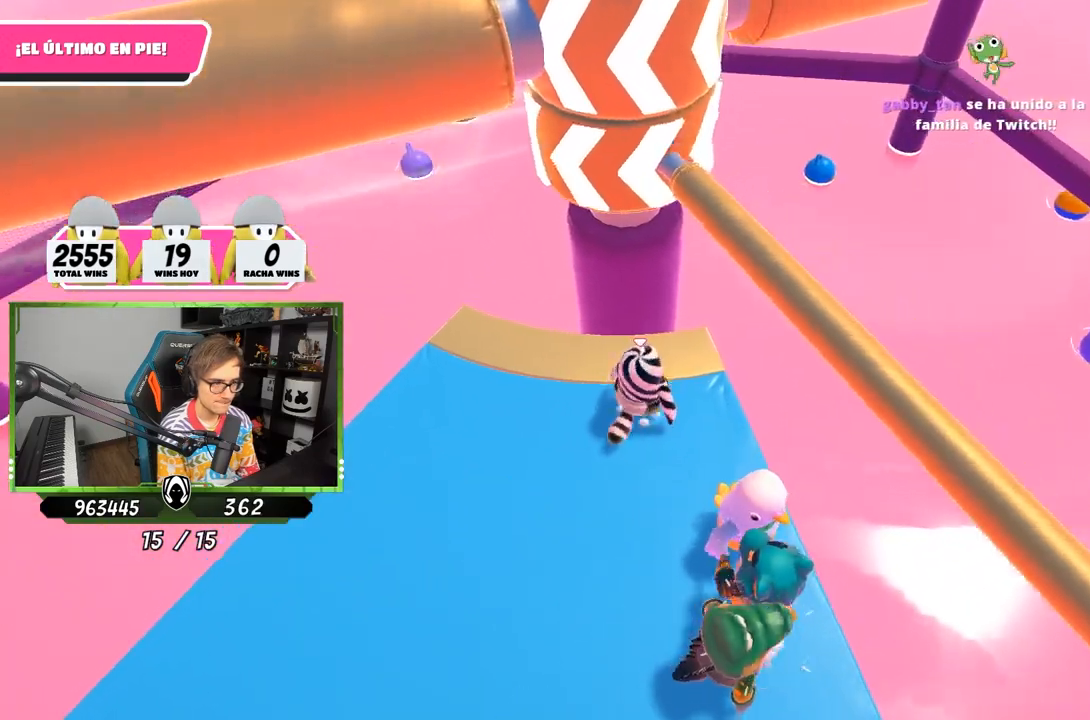
{"buttons": [], "left_stick": "down-right", "right_stick": "up-left", "events": [[17, "CROSS", "down"], [50, "left_stick", "down"], [183, "left_stick", "down-right"], [217, "CROSS", "up"], [317, "left_stick", "center"], [483, "left_stick", "down-right"], [483, "right_stick", "up-left"]]}
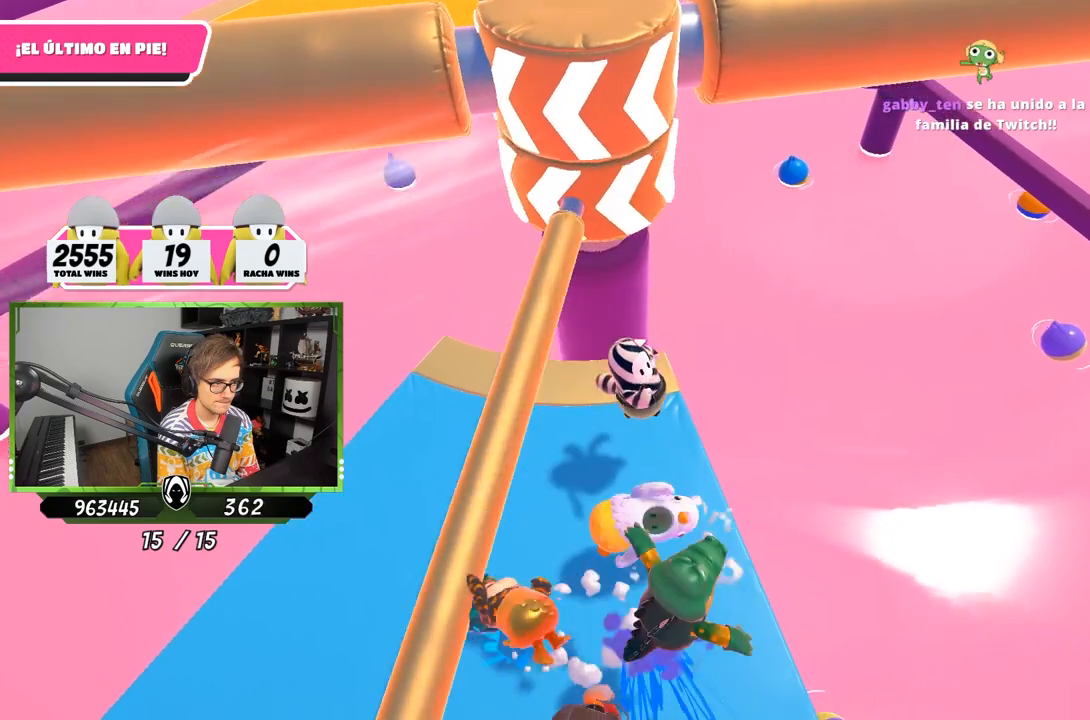
{"buttons": [], "left_stick": "left", "right_stick": "center", "events": [[50, "left_stick", "down"], [117, "right_stick", "center"], [183, "left_stick", "down-left"], [417, "left_stick", "left"]]}
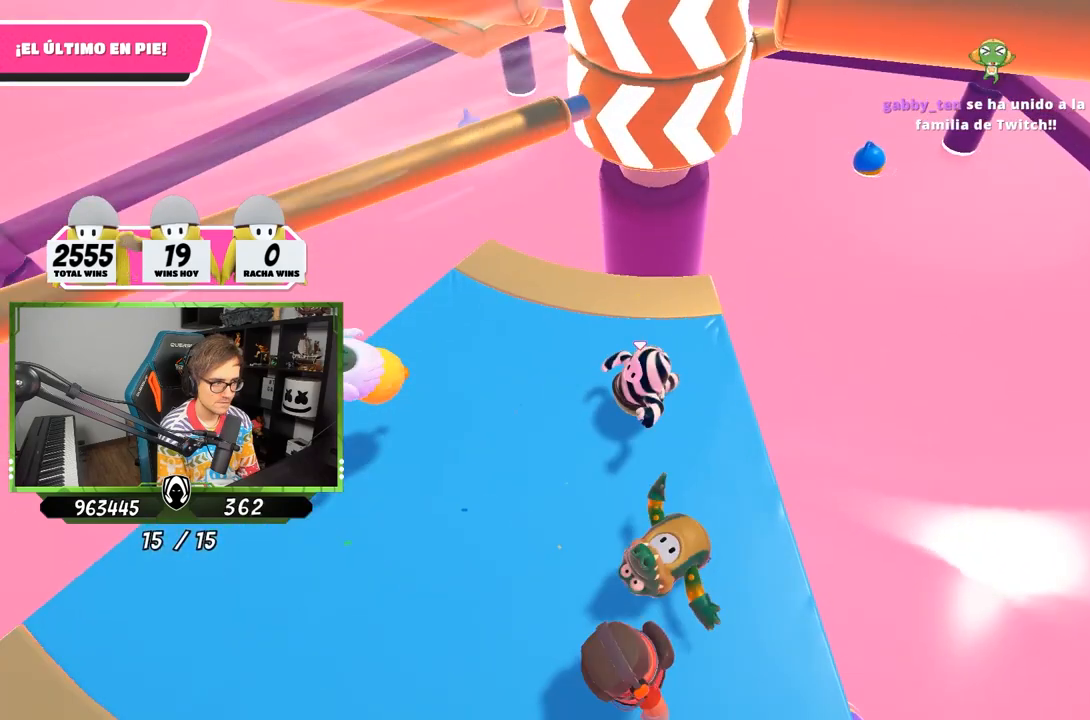
{"buttons": [], "left_stick": "up", "right_stick": "down", "events": [[117, "left_stick", "up-left"], [217, "right_stick", "down"], [250, "left_stick", "up"]]}
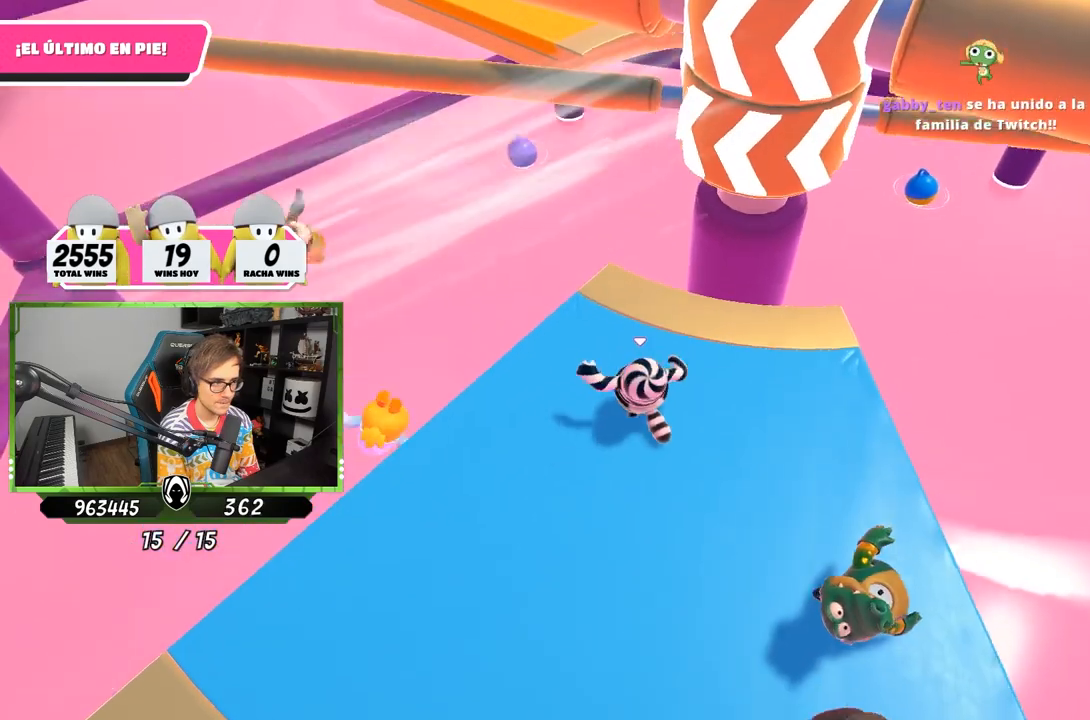
{"buttons": ["CROSS"], "left_stick": "up-left", "right_stick": "center", "events": [[17, "right_stick", "center"], [83, "left_stick", "up-left"], [483, "CROSS", "down"]]}
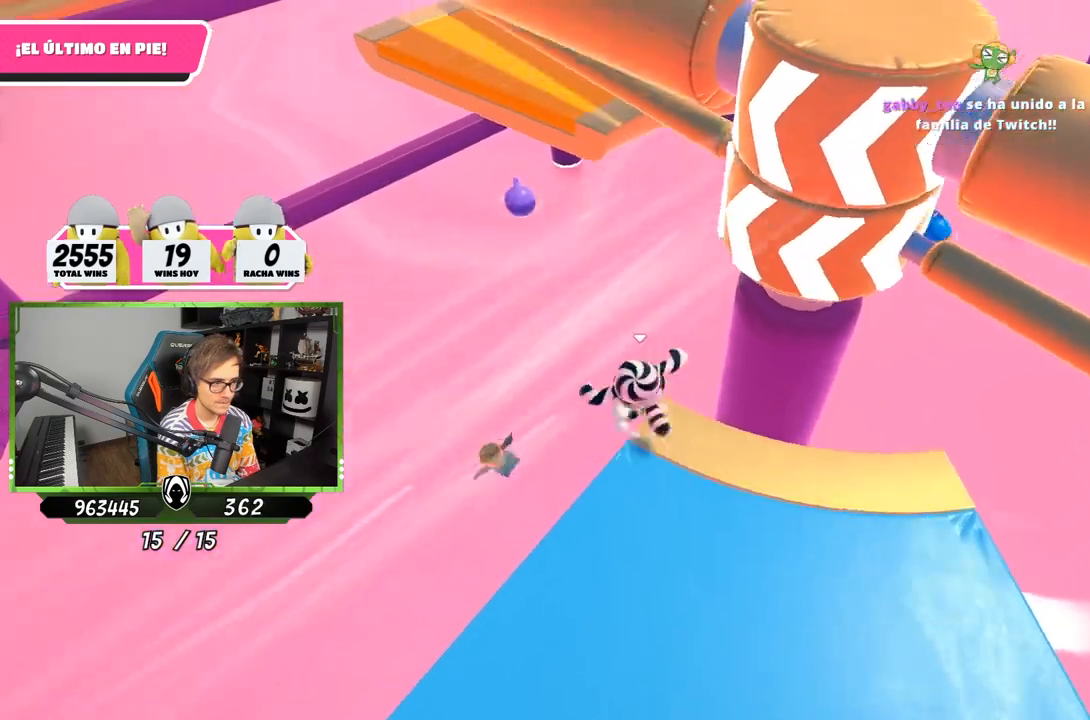
{"buttons": [], "left_stick": "up-left", "right_stick": "center", "events": [[317, "CROSS", "up"]]}
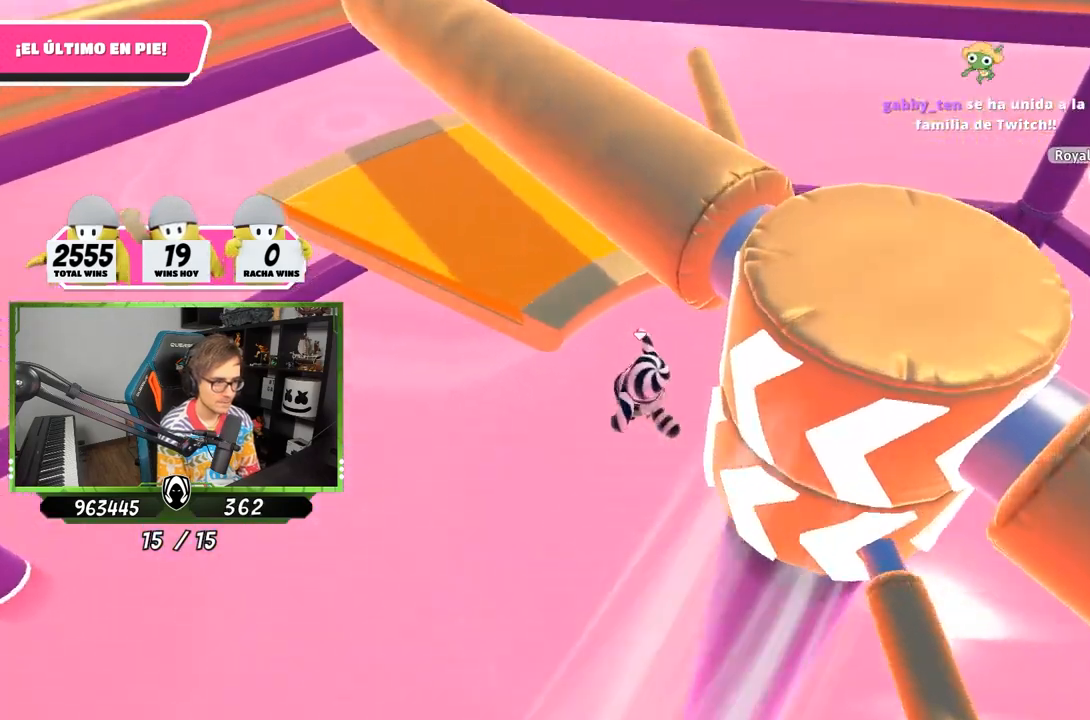
{"buttons": [], "left_stick": "up-left", "right_stick": "up-left", "events": [[17, "SQUARE", "down"], [100, "left_stick", "left"], [250, "SQUARE", "up"], [383, "right_stick", "up-left"], [483, "left_stick", "up-left"]]}
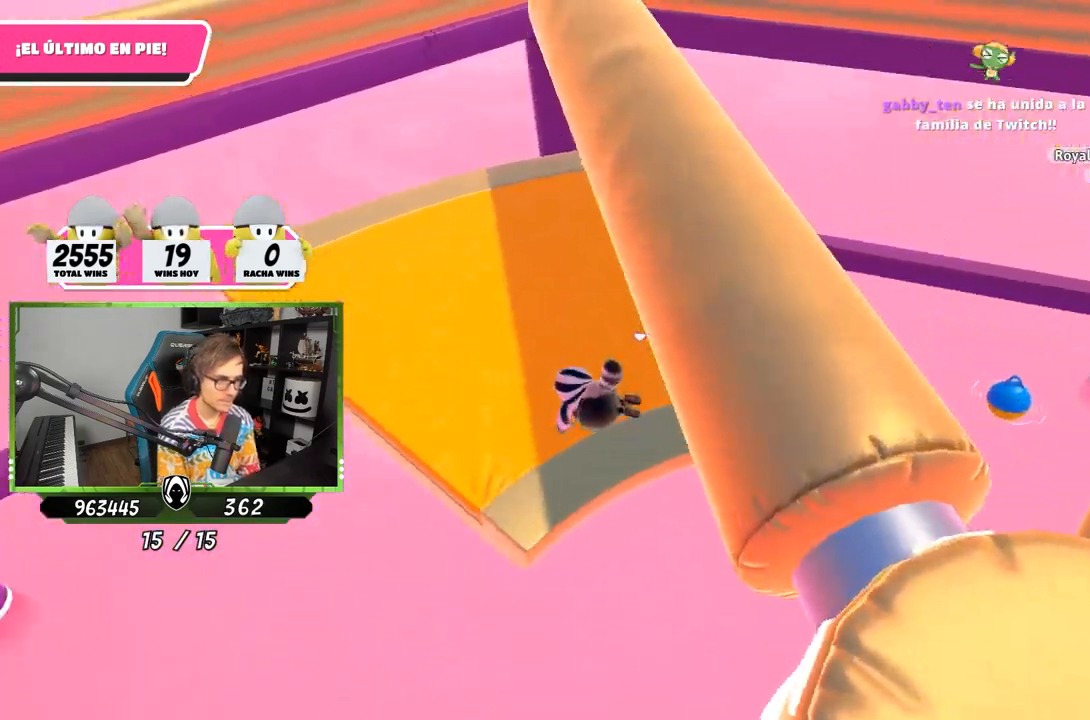
{"buttons": [], "left_stick": "up-right", "right_stick": "left", "events": [[83, "right_stick", "left"], [250, "left_stick", "up"], [450, "left_stick", "up-right"]]}
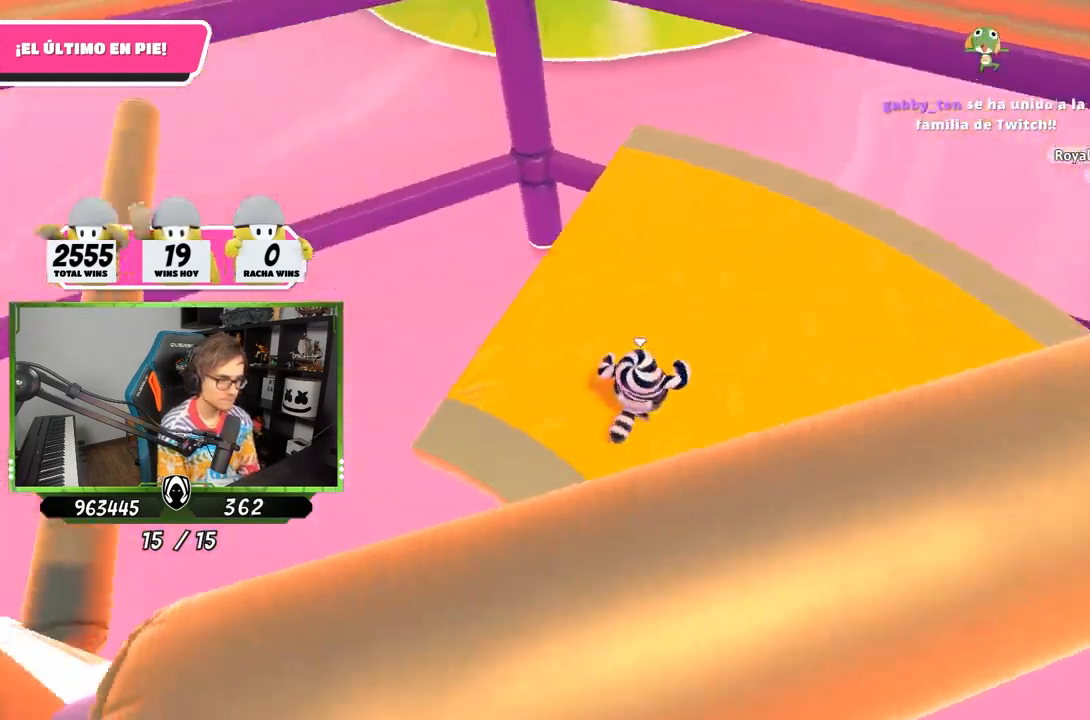
{"buttons": ["CROSS"], "left_stick": "up-left", "right_stick": "center", "events": [[17, "right_stick", "up-left"], [217, "left_stick", "left"], [317, "right_stick", "center"], [383, "left_stick", "up"], [483, "CROSS", "down"], [483, "left_stick", "up-left"]]}
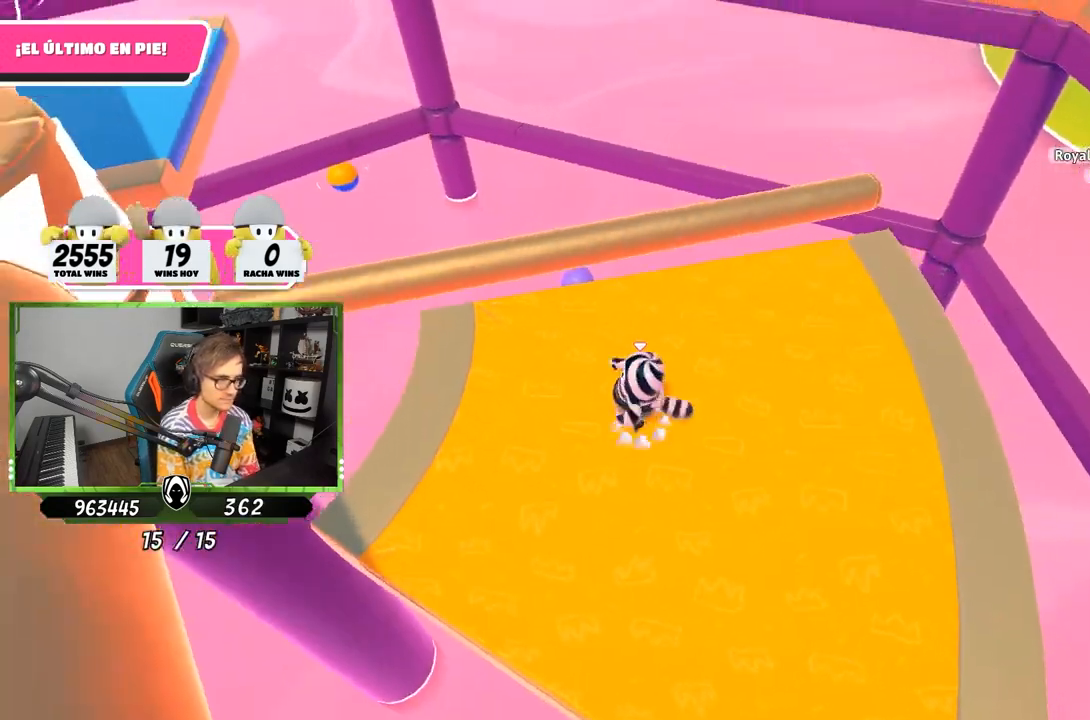
{"buttons": [], "left_stick": "right", "right_stick": "up-left", "events": [[83, "CROSS", "up"], [83, "left_stick", "up-right"], [183, "right_stick", "left"], [250, "right_stick", "up-left"], [283, "left_stick", "down-right"], [500, "left_stick", "right"]]}
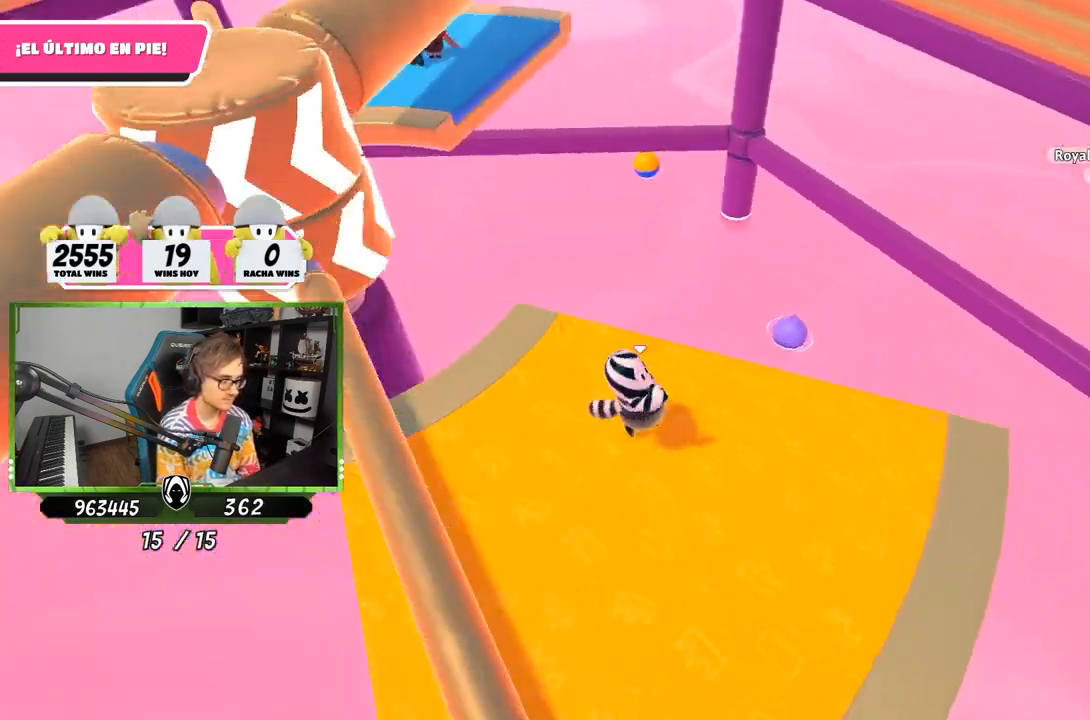
{"buttons": [], "left_stick": "right", "right_stick": "center", "events": [[183, "left_stick", "center"], [217, "right_stick", "center"], [450, "left_stick", "right"]]}
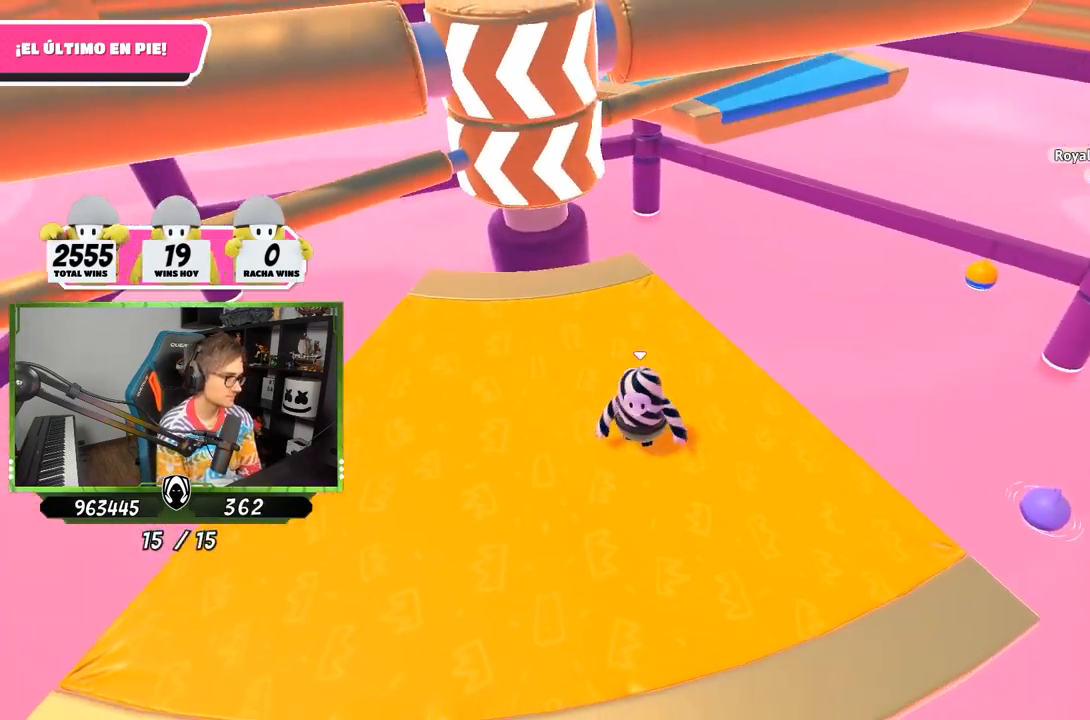
{"buttons": [], "left_stick": "down-right", "right_stick": "center", "events": [[150, "right_stick", "left"], [183, "left_stick", "center"], [250, "left_stick", "left"], [283, "right_stick", "center"], [383, "left_stick", "down-right"]]}
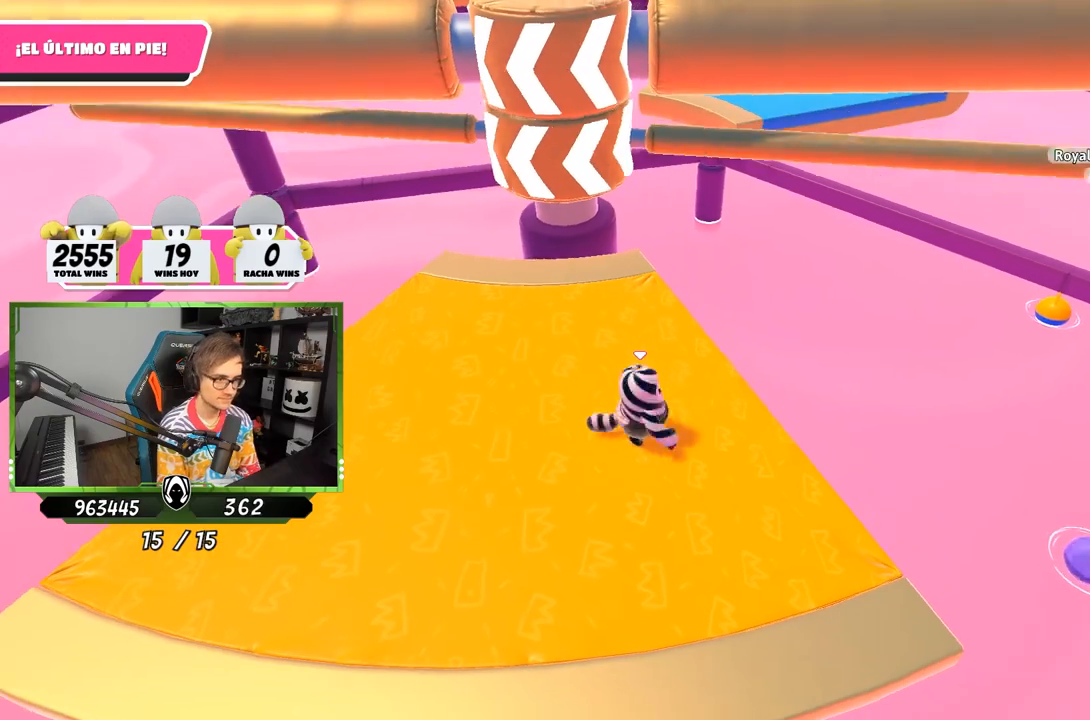
{"buttons": [], "left_stick": "center", "right_stick": "center", "events": [[17, "left_stick", "down-left"], [183, "left_stick", "up-right"], [183, "right_stick", "down"], [350, "left_stick", "left"], [350, "right_stick", "center"], [450, "left_stick", "center"]]}
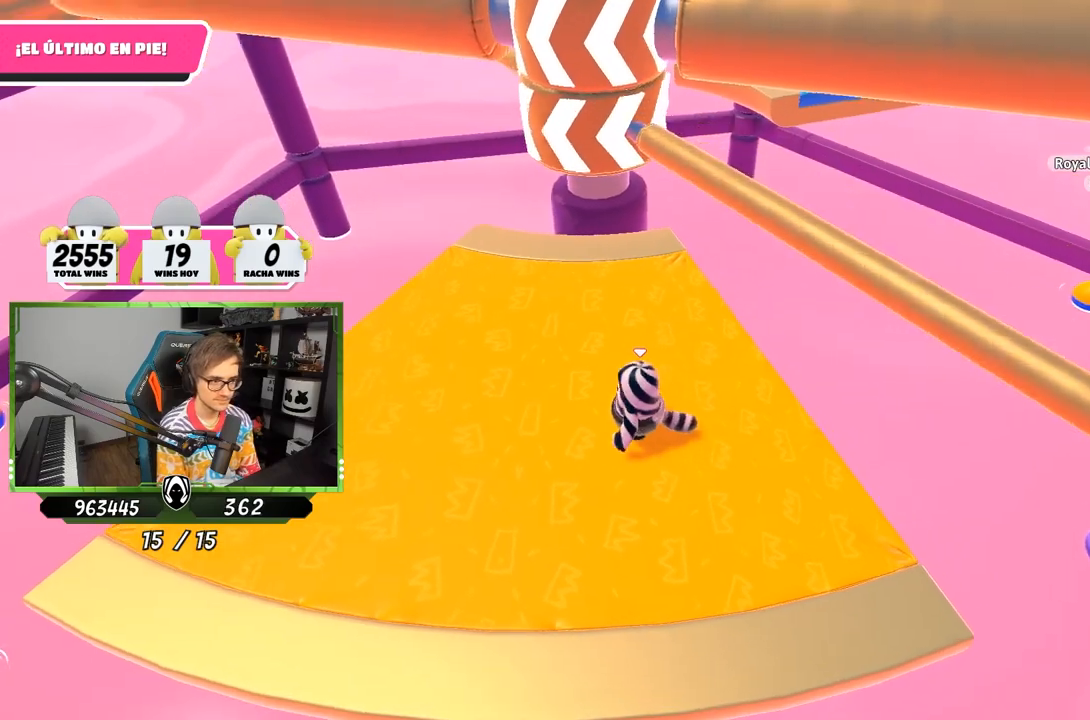
{"buttons": [], "left_stick": "right", "right_stick": "left", "events": [[17, "left_stick", "right"], [50, "CROSS", "down"], [217, "CROSS", "up"], [217, "left_stick", "center"], [350, "left_stick", "right"], [483, "right_stick", "left"]]}
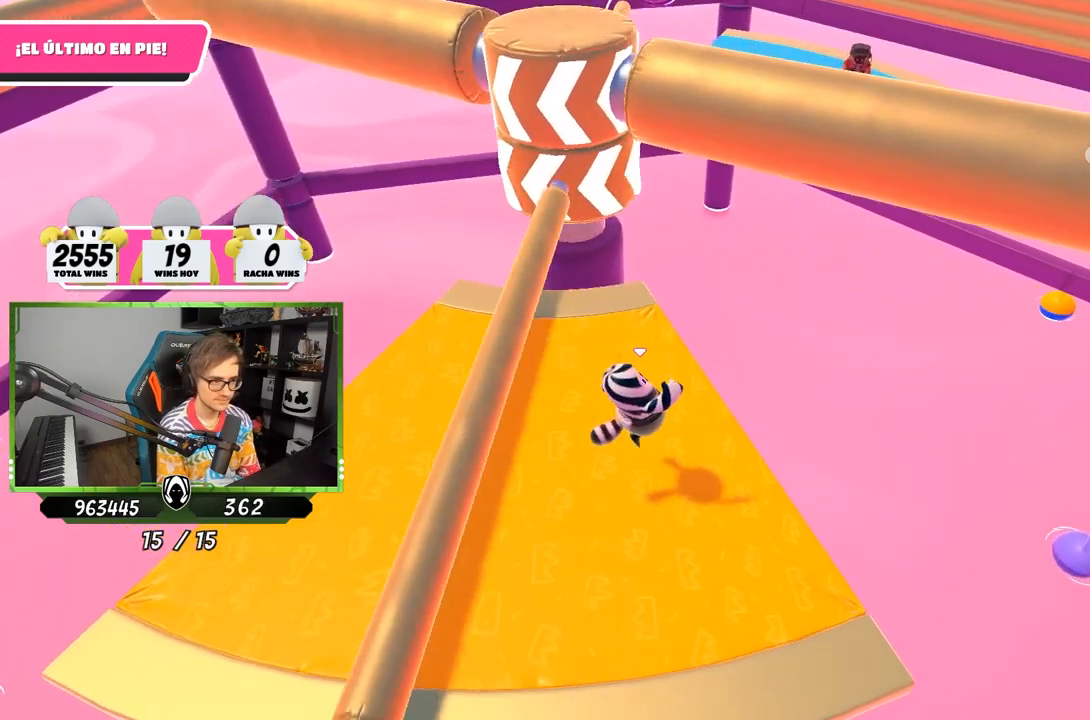
{"buttons": [], "left_stick": "down-left", "right_stick": "center", "events": [[50, "left_stick", "center"], [117, "right_stick", "center"], [450, "left_stick", "down-left"]]}
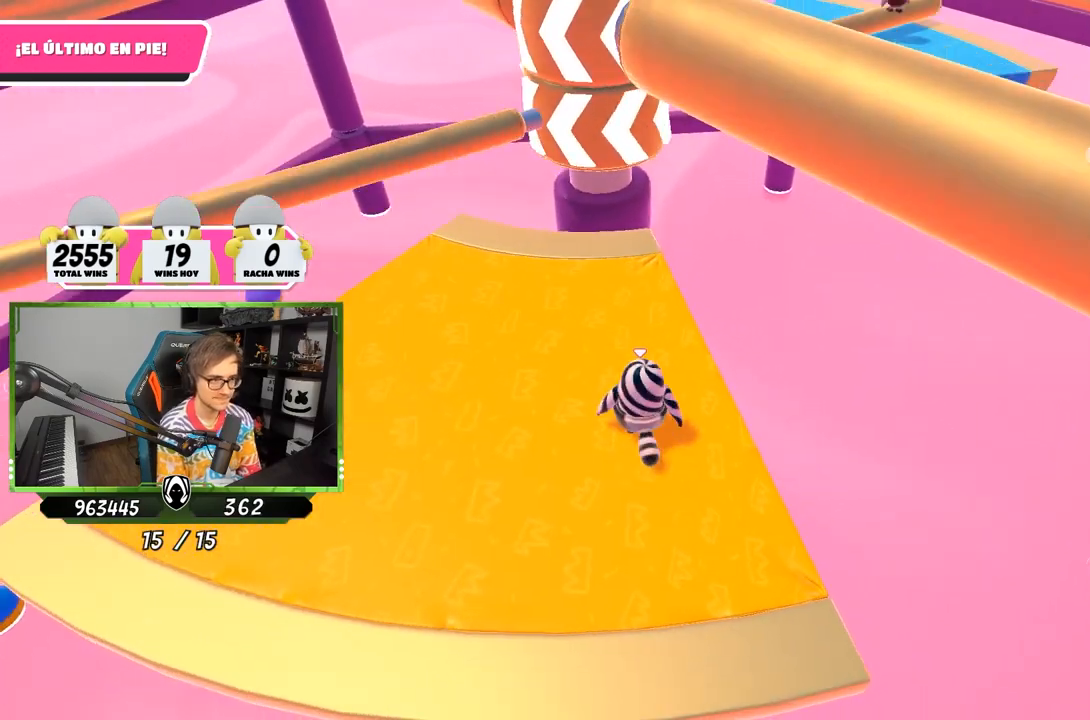
{"buttons": [], "left_stick": "left", "right_stick": "center", "events": [[183, "left_stick", "left"]]}
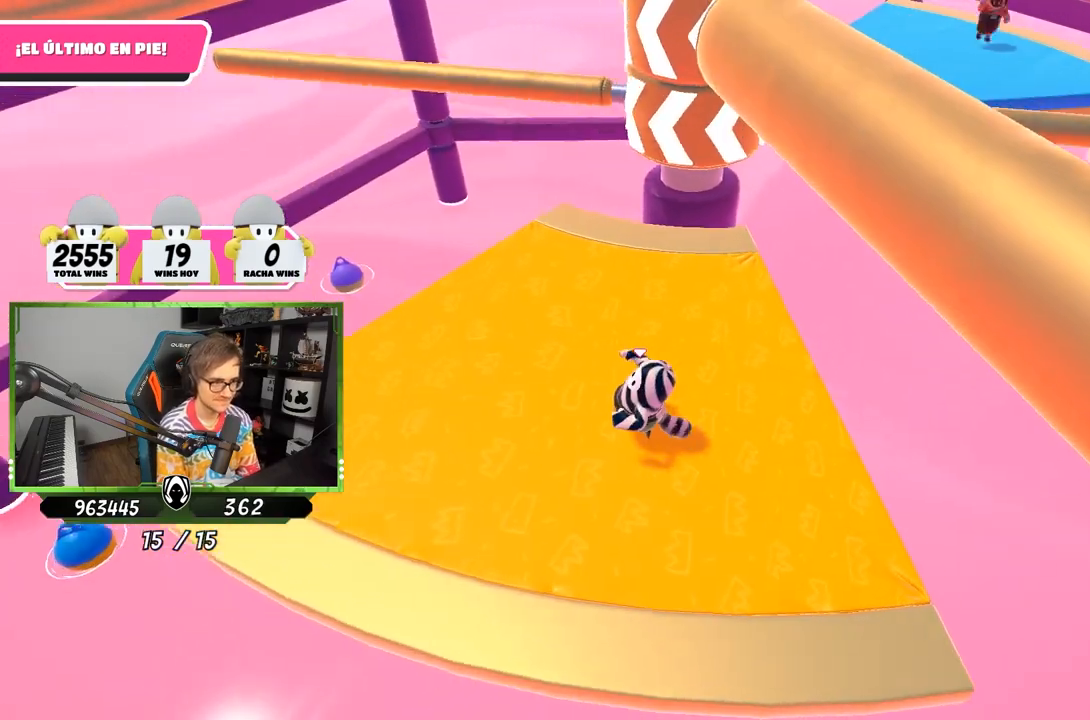
{"buttons": [], "left_stick": "up-left", "right_stick": "down-right", "events": [[17, "right_stick", "right"], [150, "left_stick", "up-left"], [267, "right_stick", "down-right"]]}
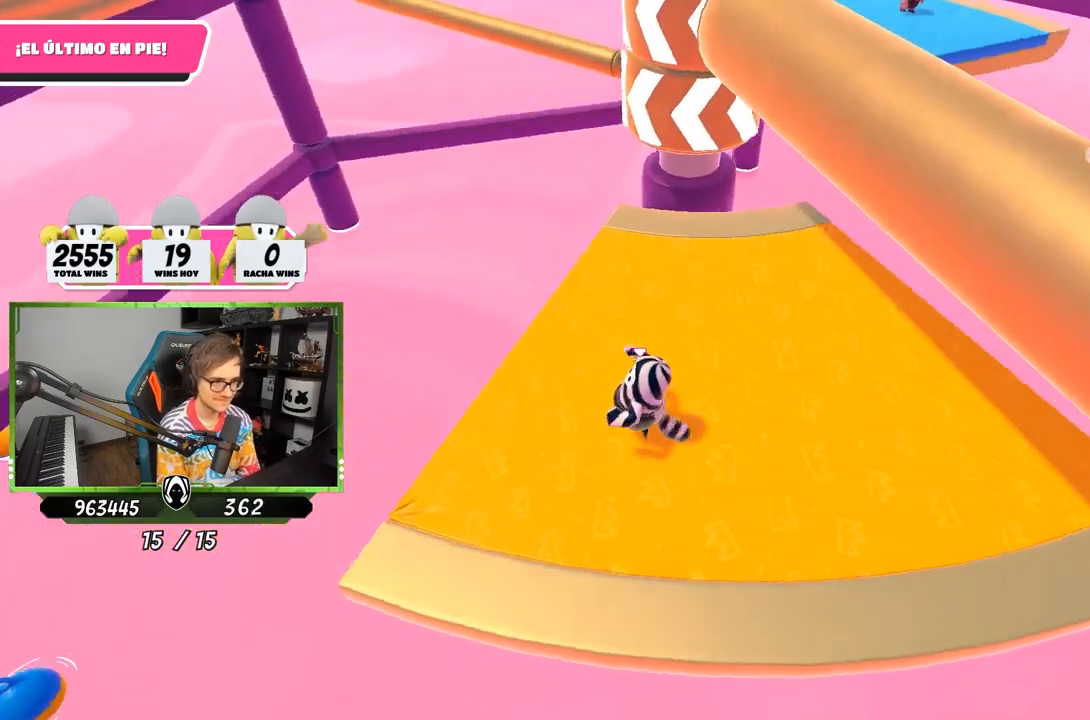
{"buttons": ["CROSS"], "left_stick": "left", "right_stick": "center", "events": [[50, "left_stick", "center"], [117, "right_stick", "center"], [183, "left_stick", "right"], [383, "left_stick", "left"], [417, "CROSS", "down"]]}
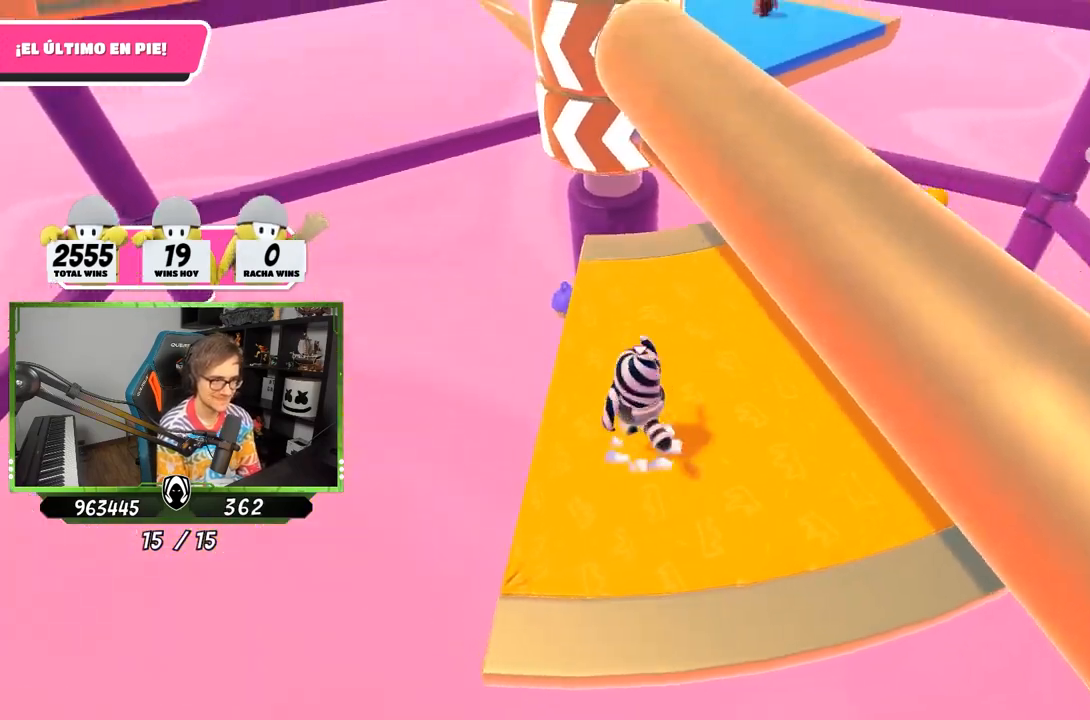
{"buttons": [], "left_stick": "up-right", "right_stick": "center", "events": [[17, "left_stick", "right"], [117, "CROSS", "up"], [150, "left_stick", "down-left"], [250, "left_stick", "right"], [450, "left_stick", "up-right"]]}
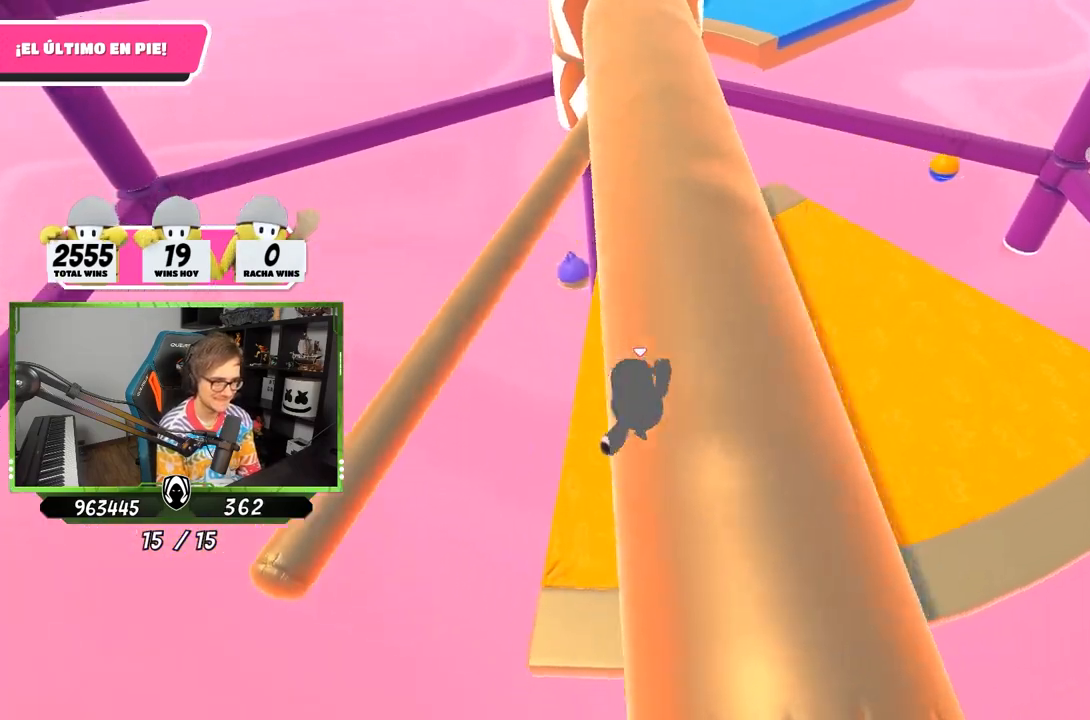
{"buttons": [], "left_stick": "up-right", "right_stick": "left", "events": [[117, "right_stick", "up"], [417, "right_stick", "center"], [483, "right_stick", "left"]]}